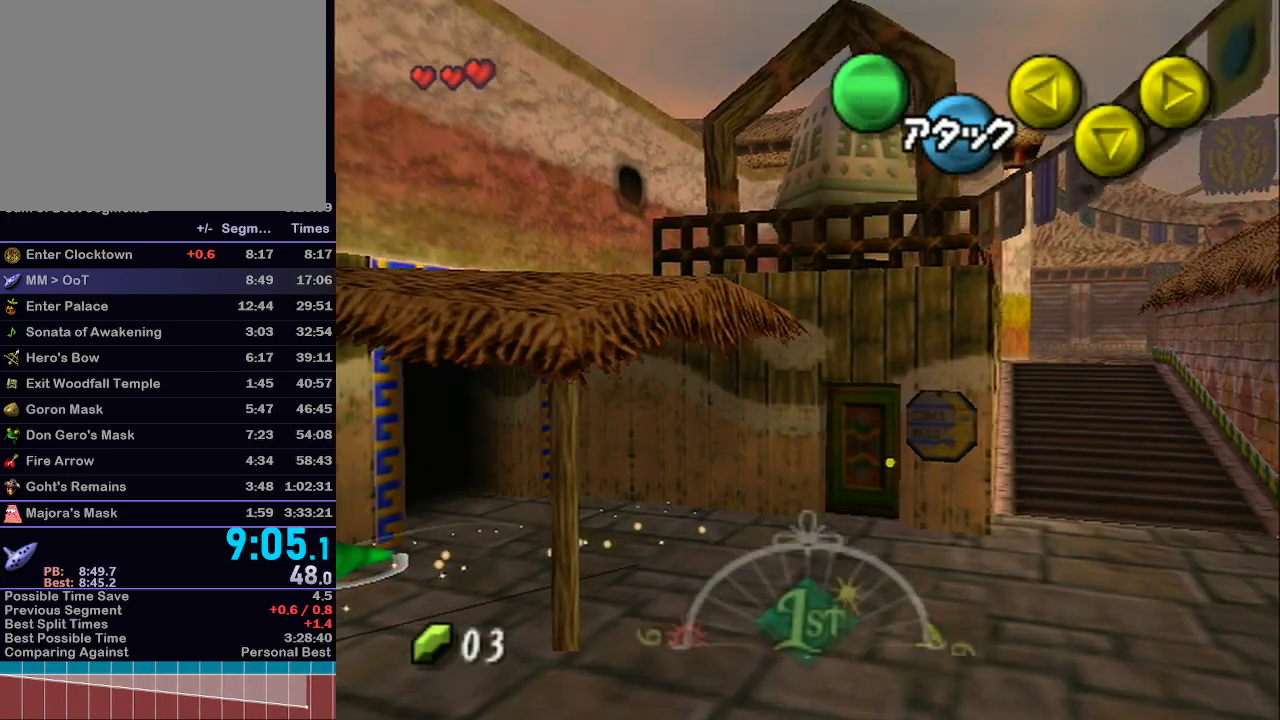
Gameplay with a controller (Nintendo layout); each line is a JSON object with the inputs held at the frame after it (dt_ms = milliseconds from this image to that frame). "events" lists button and stick changes between this image and that frame as [ms after this image, input, new state], when the widget could be followed in between. Not read: L3 R3.
{"dt_ms": 500, "buttons": [], "left_stick": "left", "right_stick": "center", "events": [[50, "A", "down"], [133, "A", "up"], [200, "A", "down"], [283, "A", "up"], [317, "left_stick", "left"]]}
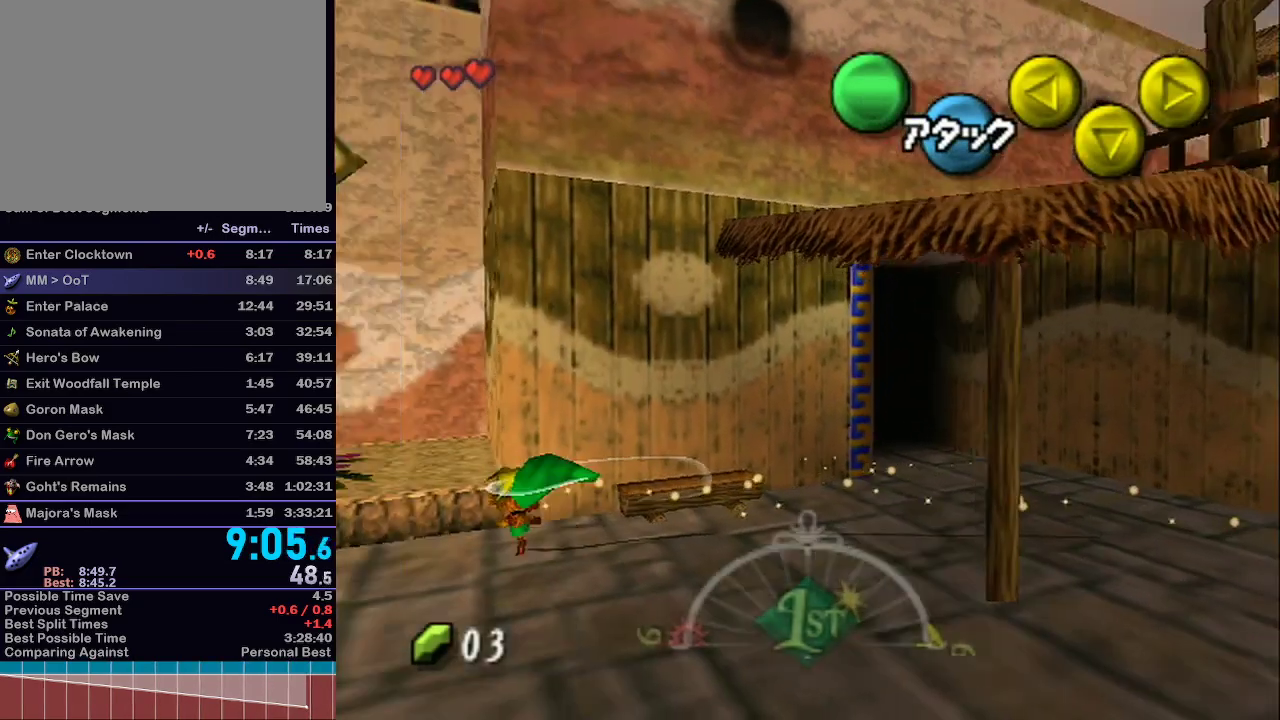
{"dt_ms": 500, "buttons": ["A", "L1"], "left_stick": "up", "right_stick": "center", "events": [[383, "L1", "down"], [417, "left_stick", "up"], [450, "A", "down"]]}
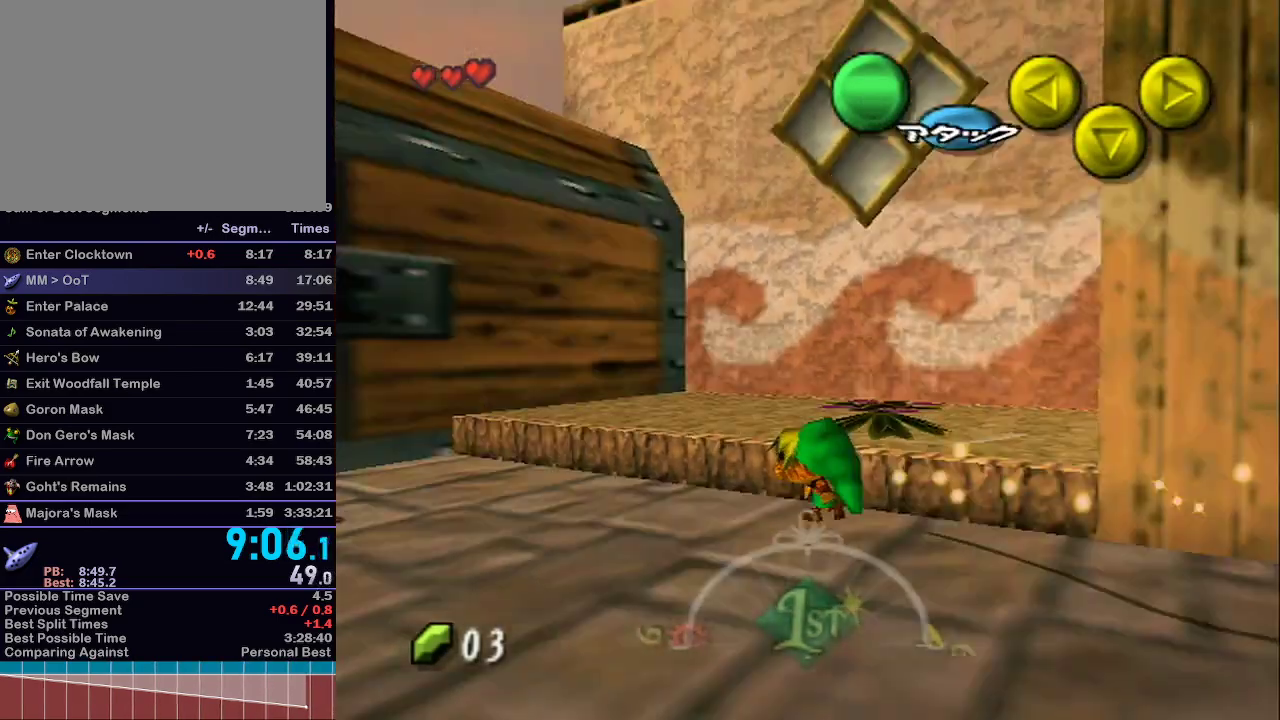
{"dt_ms": 500, "buttons": ["A"], "left_stick": "center", "right_stick": "center", "events": [[133, "A", "up"], [133, "R1", "down"], [167, "R1", "up"], [183, "L1", "up"], [233, "left_stick", "center"], [300, "A", "down"]]}
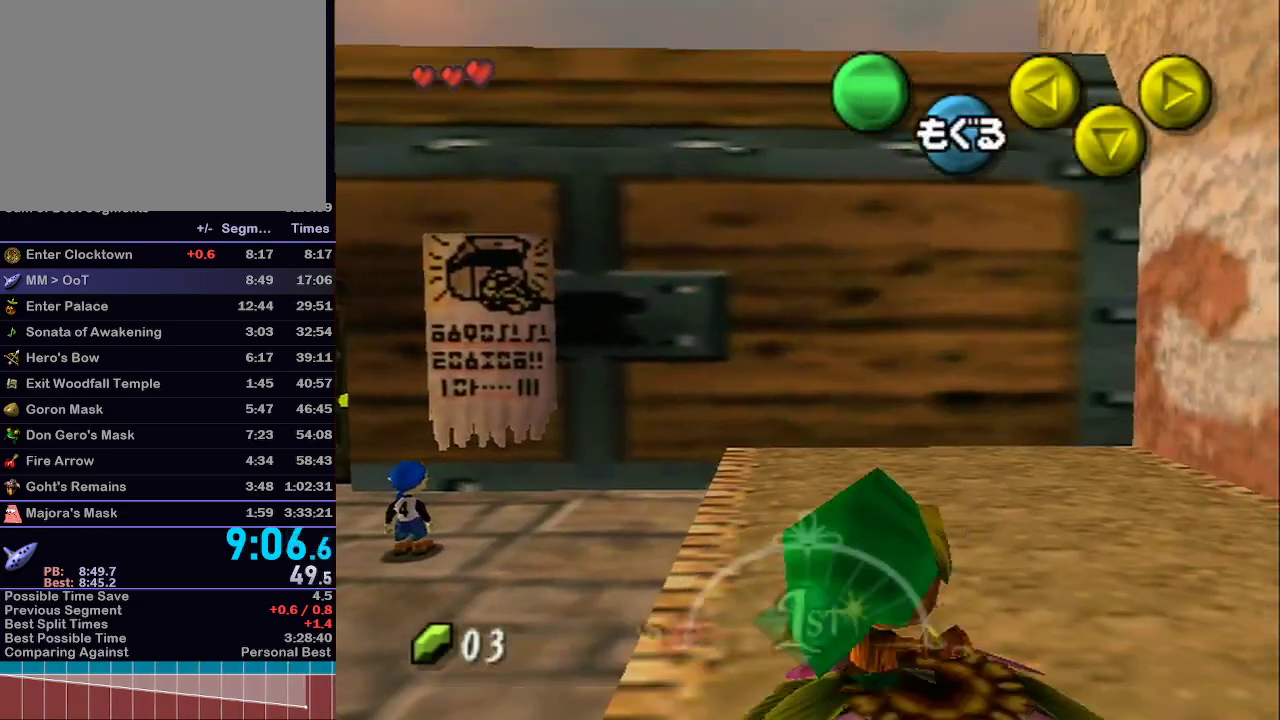
{"dt_ms": 500, "buttons": ["A", "L1"], "left_stick": "center", "right_stick": "center", "events": [[250, "L1", "down"], [417, "R1", "down"], [450, "R1", "up"]]}
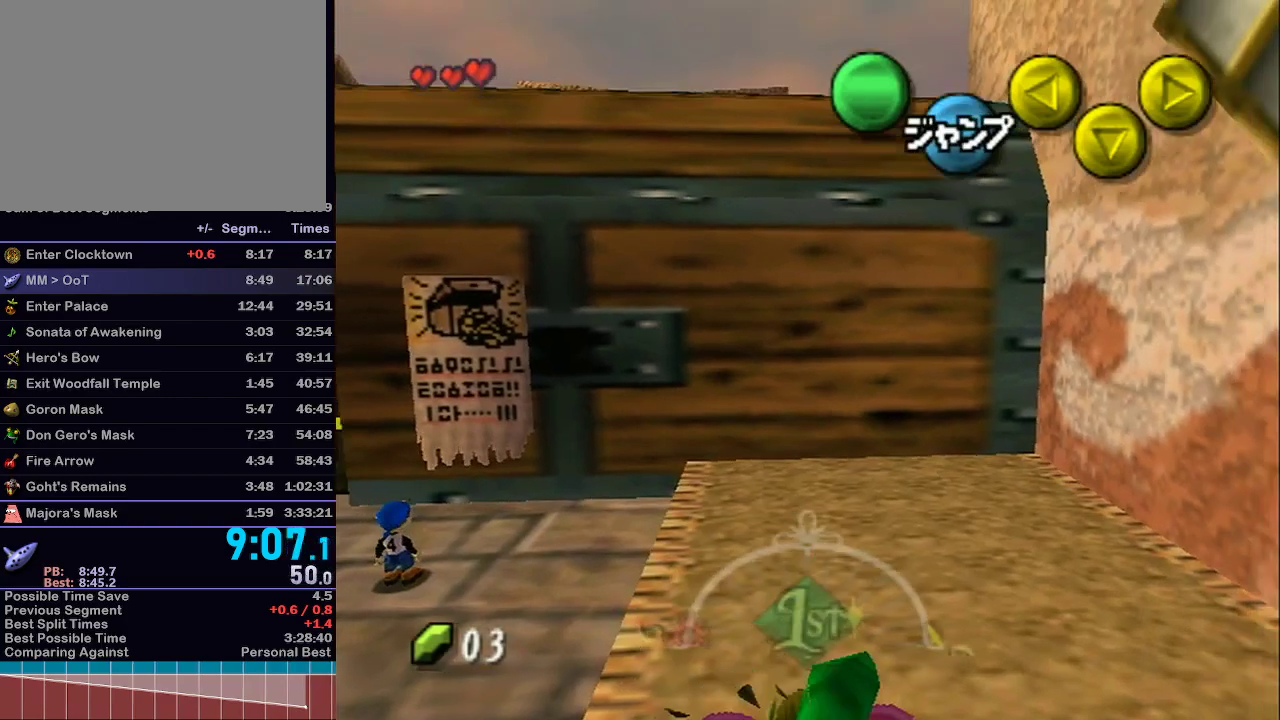
{"dt_ms": 500, "buttons": ["A", "L1"], "left_stick": "center", "right_stick": "center", "events": []}
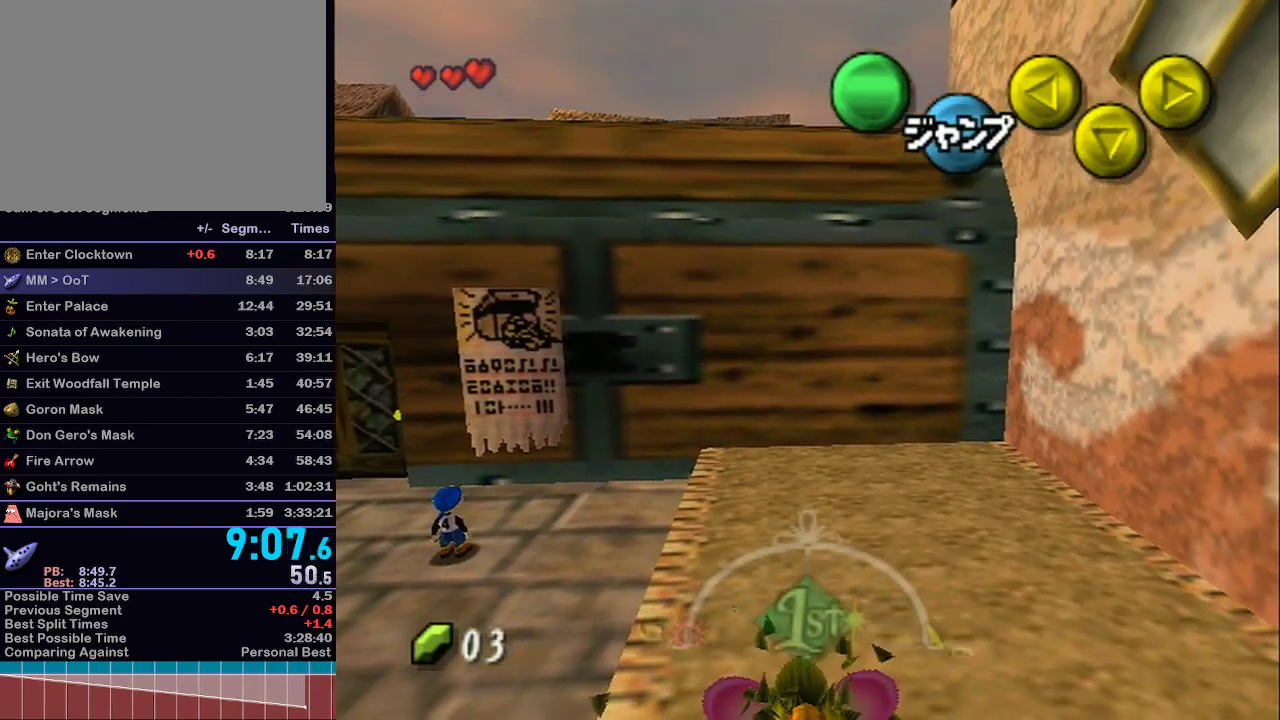
{"dt_ms": 500, "buttons": ["L1"], "left_stick": "center", "right_stick": "center", "events": [[500, "A", "up"]]}
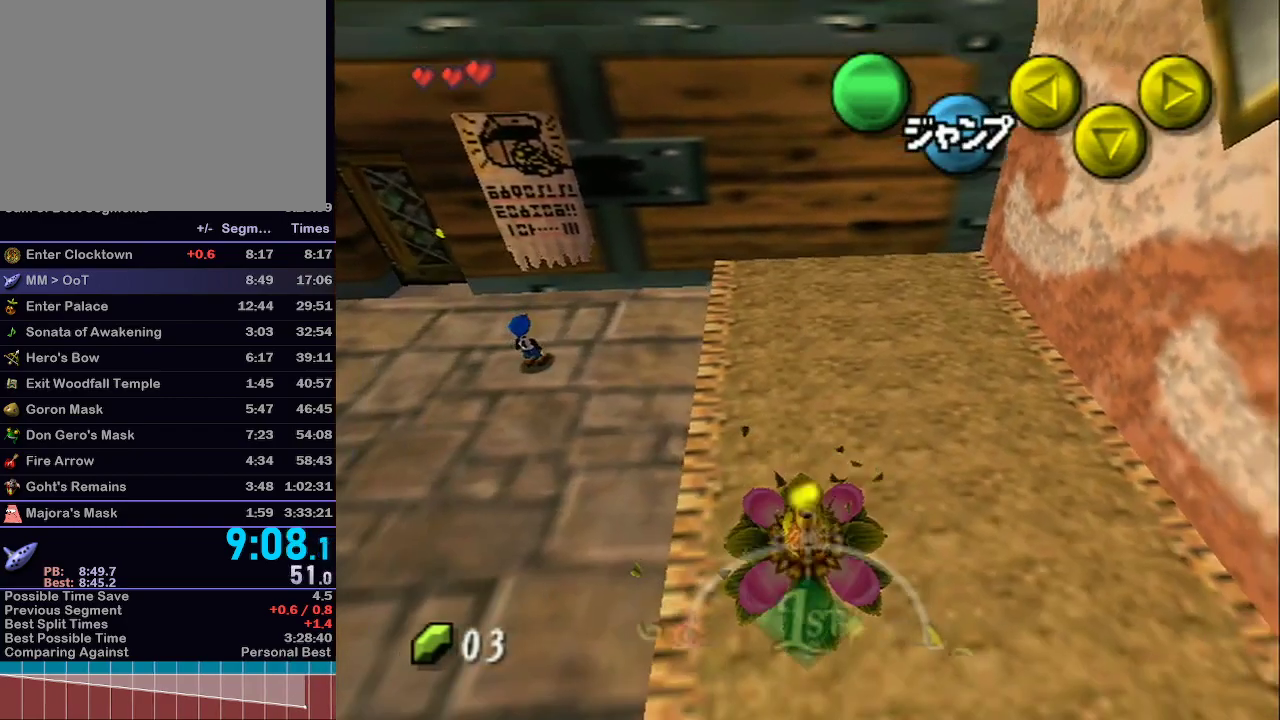
{"dt_ms": 500, "buttons": ["L1"], "left_stick": "down-left", "right_stick": "center", "events": [[67, "left_stick", "down-left"]]}
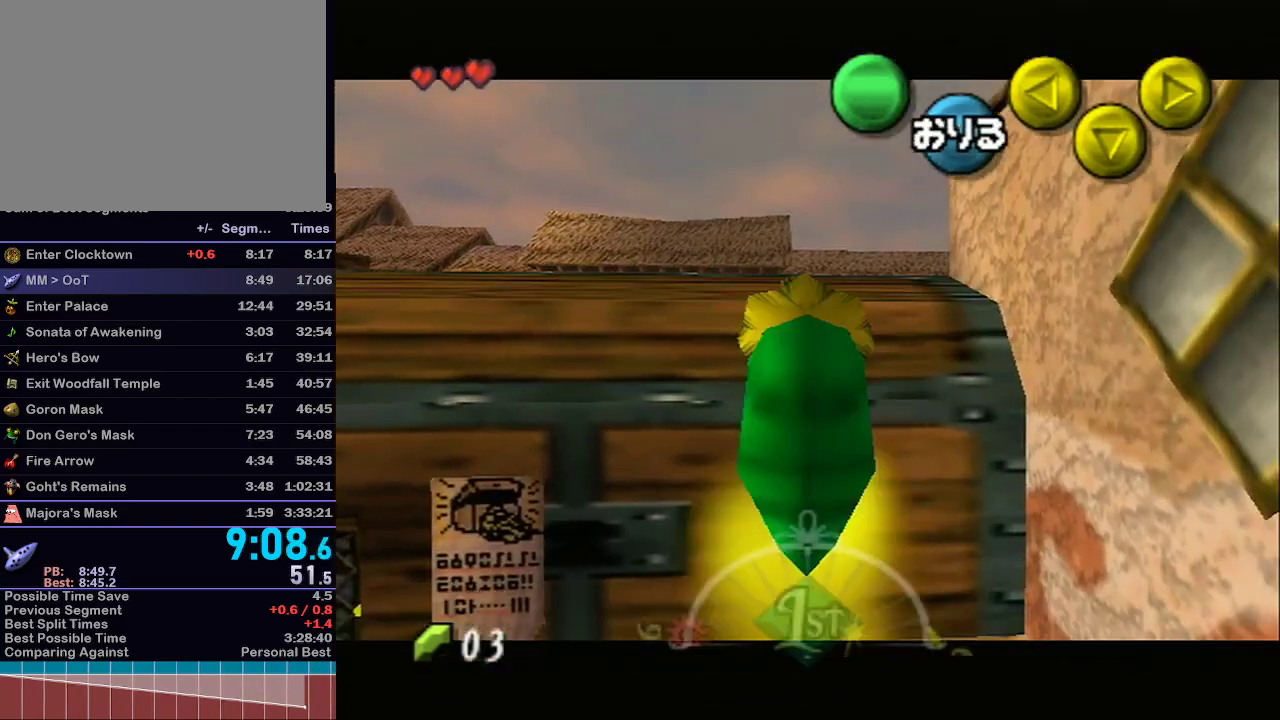
{"dt_ms": 500, "buttons": ["L1"], "left_stick": "down-left", "right_stick": "center", "events": []}
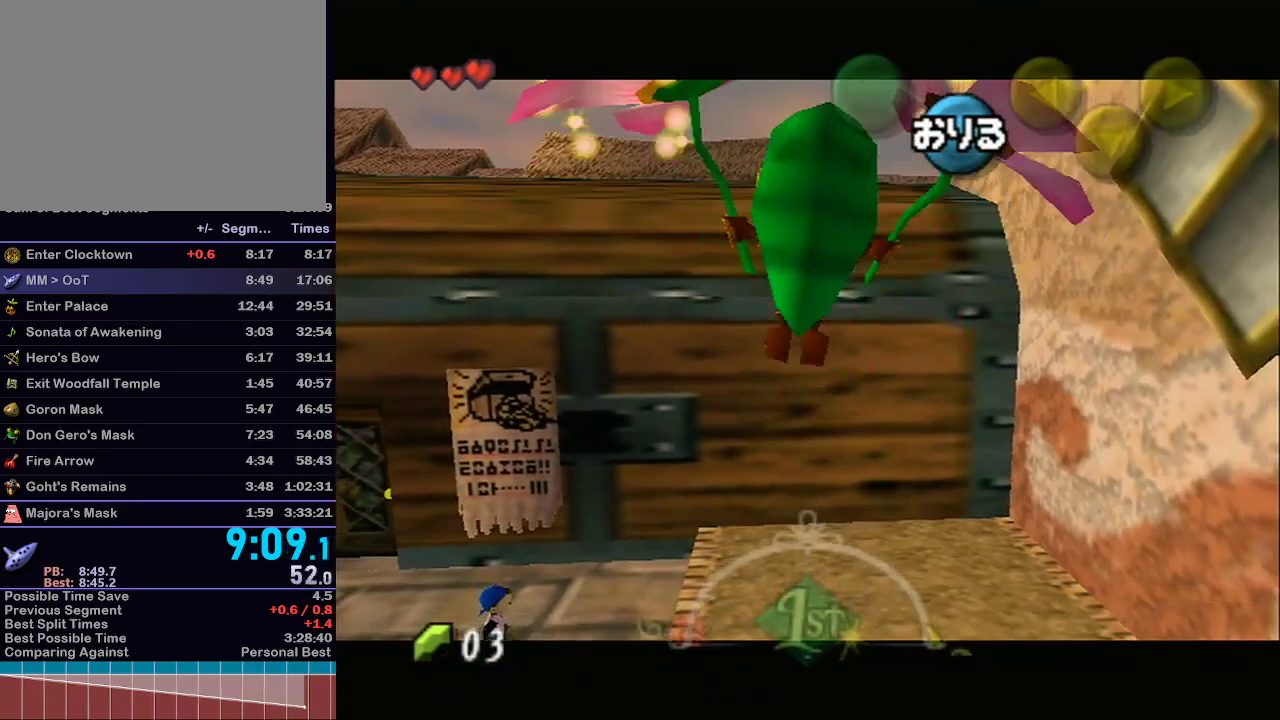
{"dt_ms": 500, "buttons": ["L1"], "left_stick": "down-left", "right_stick": "center", "events": []}
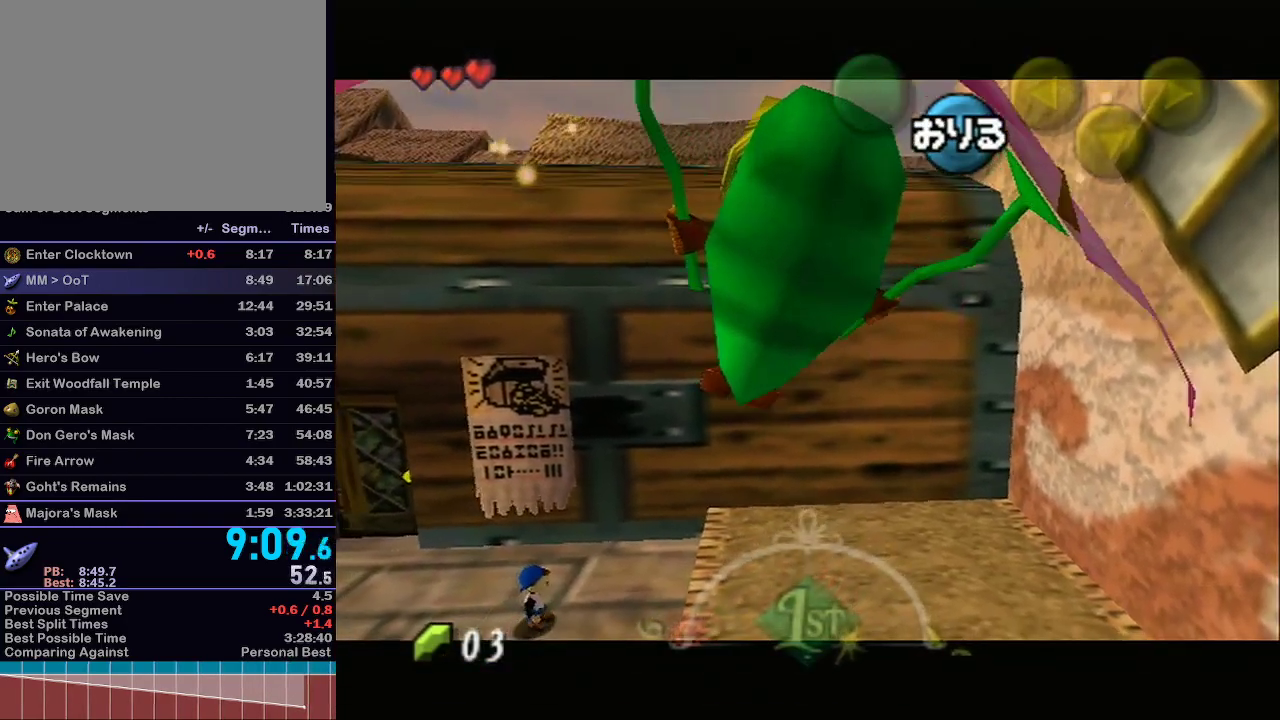
{"dt_ms": 500, "buttons": ["L1"], "left_stick": "down-right", "right_stick": "center", "events": [[333, "left_stick", "down"], [450, "left_stick", "down-right"]]}
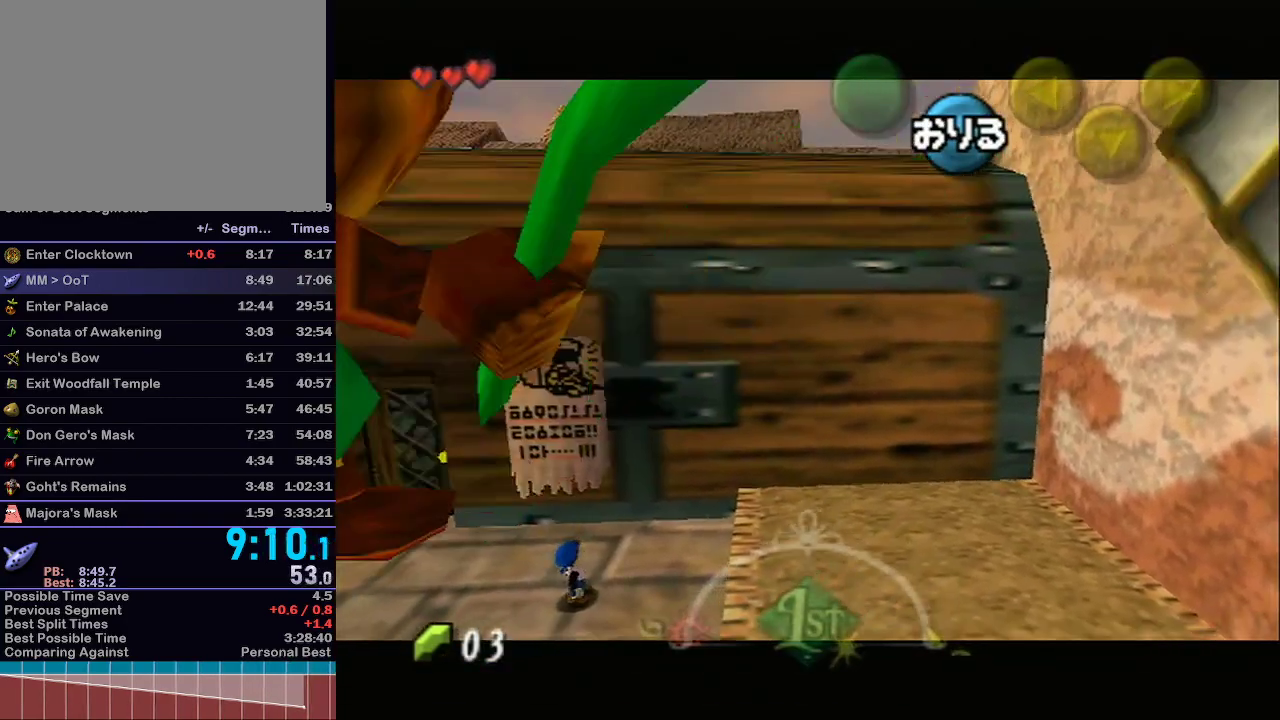
{"dt_ms": 500, "buttons": ["L1"], "left_stick": "down-right", "right_stick": "center", "events": []}
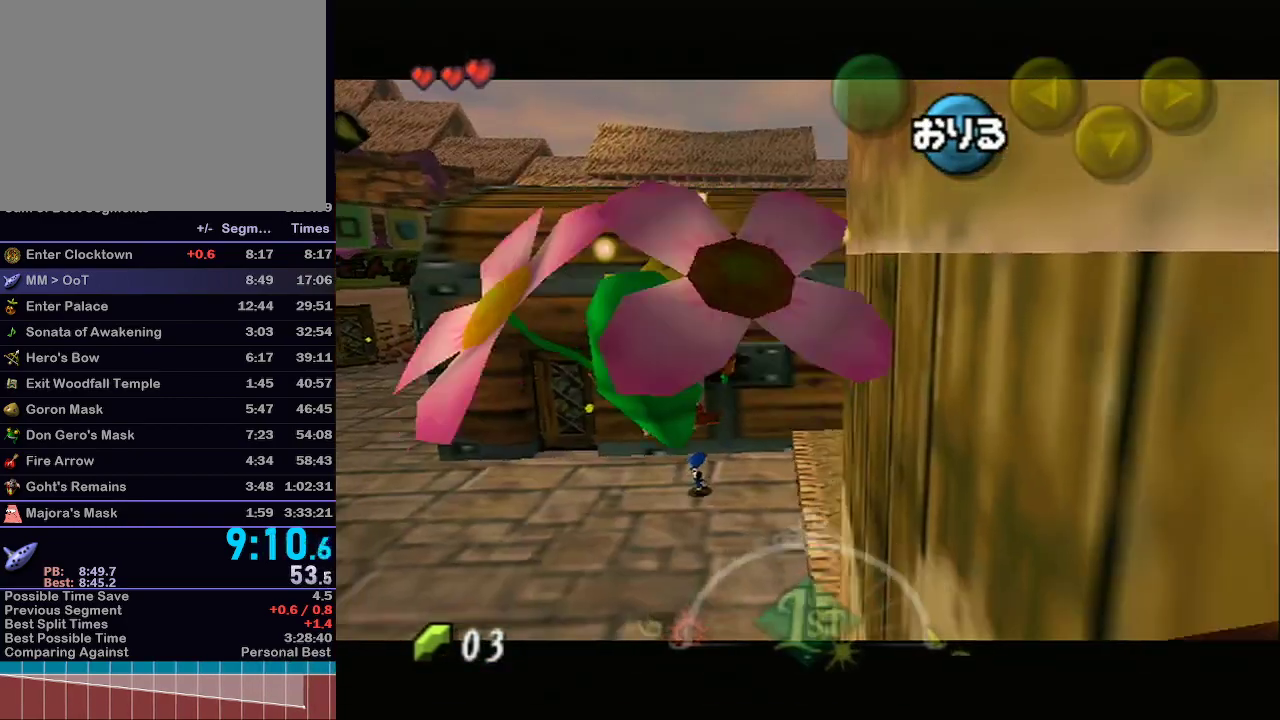
{"dt_ms": 500, "buttons": ["L1"], "left_stick": "down", "right_stick": "center", "events": [[483, "left_stick", "down"]]}
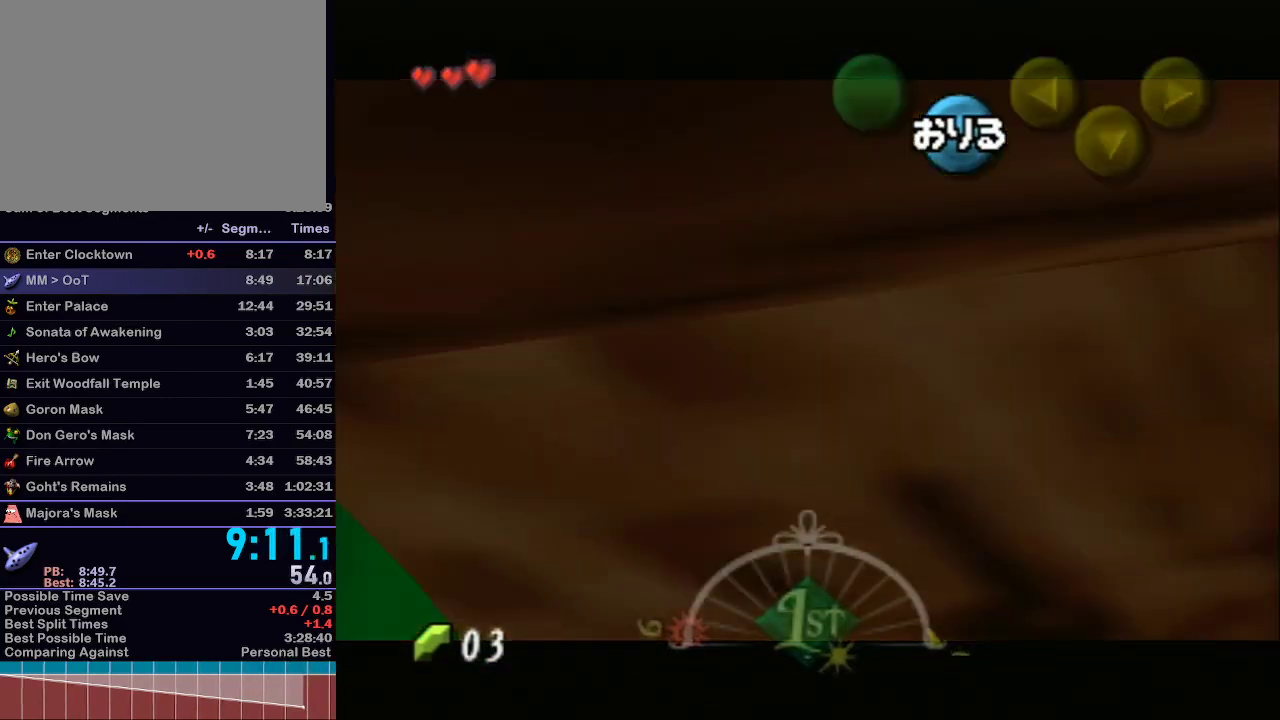
{"dt_ms": 500, "buttons": ["L1"], "left_stick": "down", "right_stick": "center", "events": []}
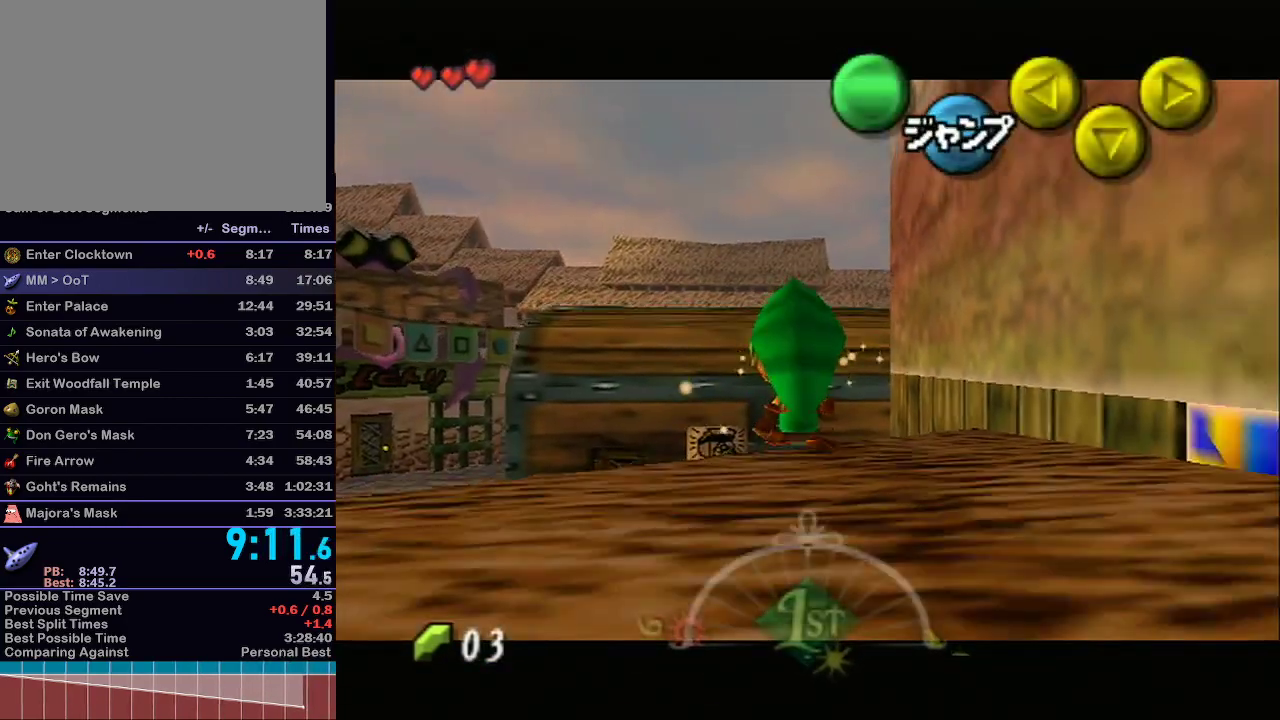
{"dt_ms": 500, "buttons": ["L1"], "left_stick": "down", "right_stick": "center", "events": []}
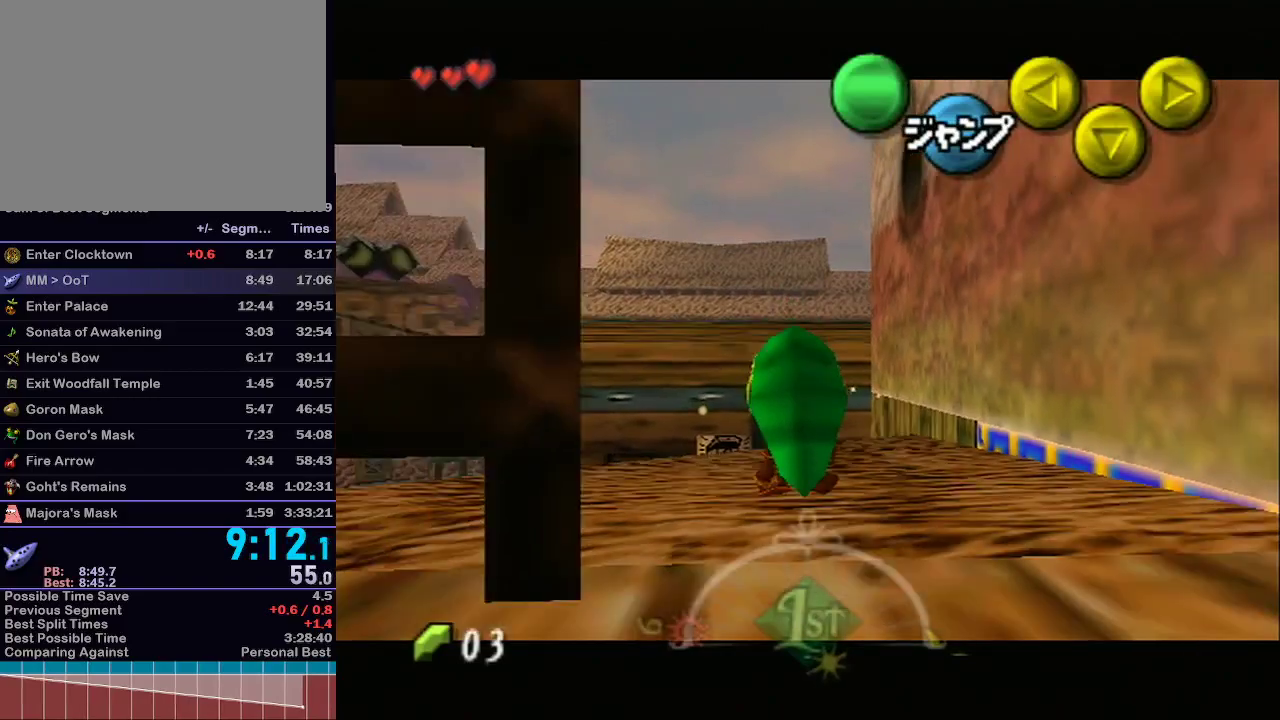
{"dt_ms": 500, "buttons": ["L1"], "left_stick": "down", "right_stick": "center", "events": []}
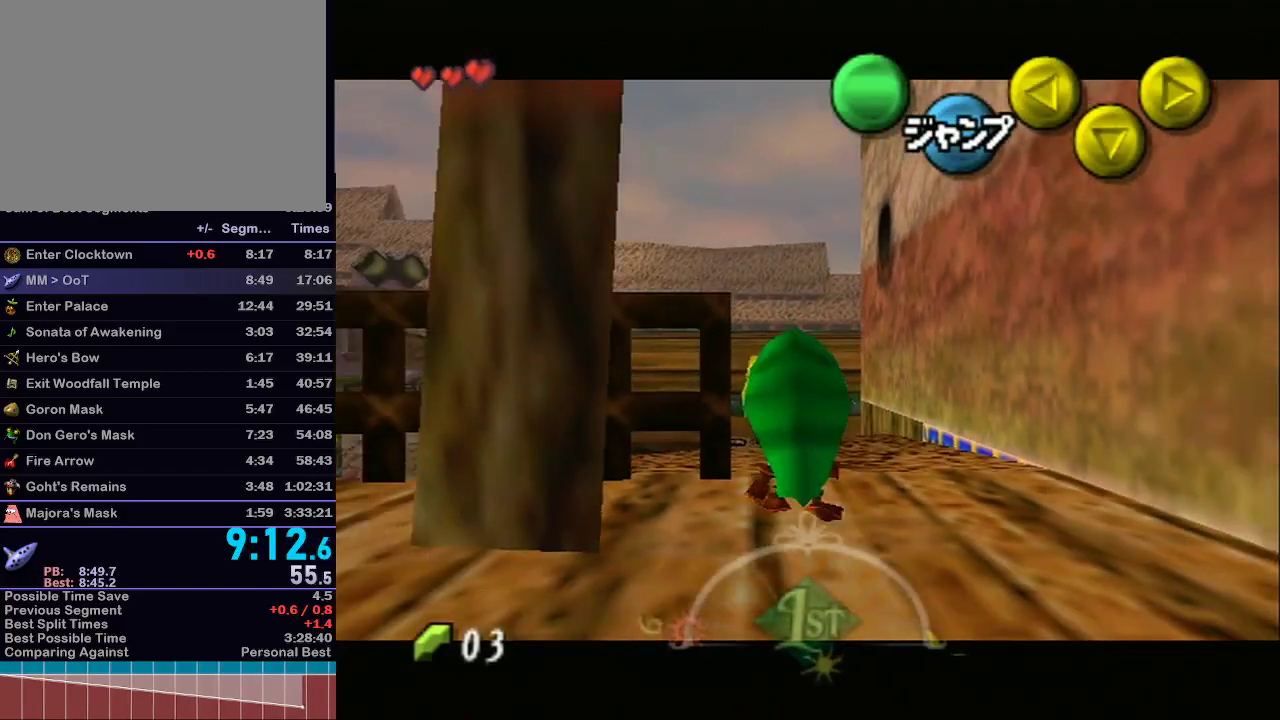
{"dt_ms": 500, "buttons": ["L1"], "left_stick": "down", "right_stick": "center", "events": []}
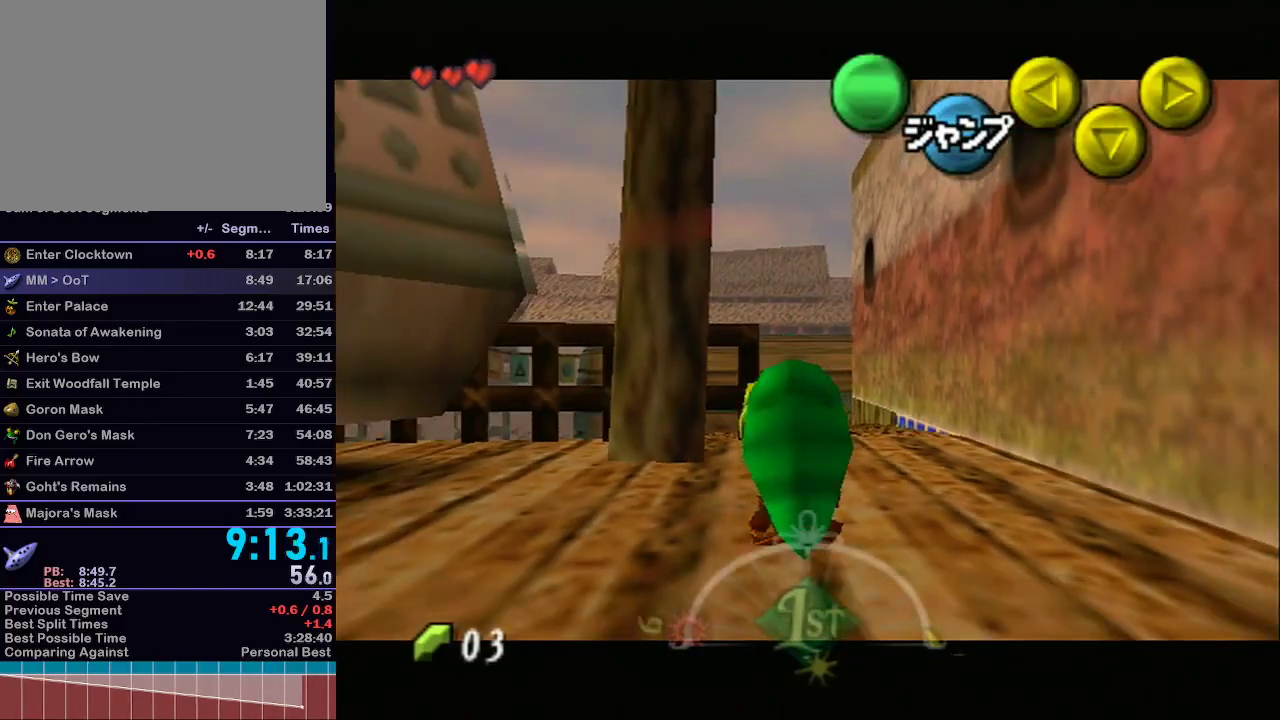
{"dt_ms": 500, "buttons": ["L1"], "left_stick": "down", "right_stick": "center", "events": []}
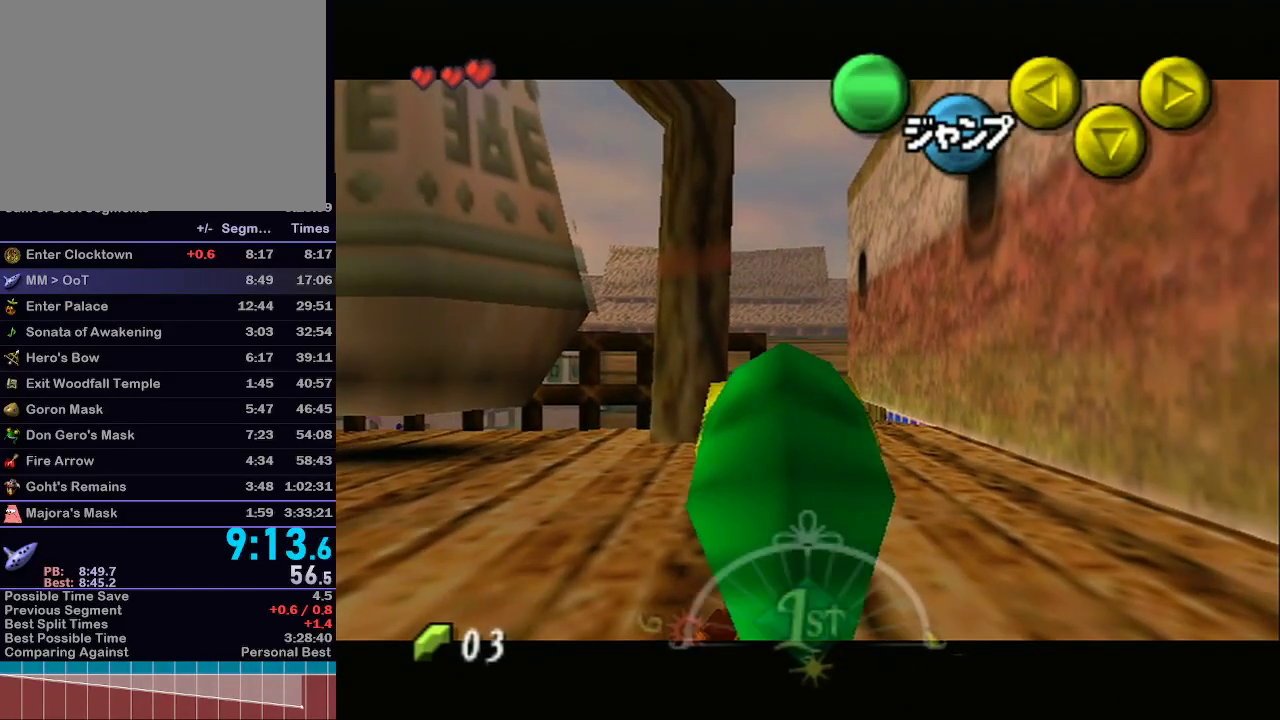
{"dt_ms": 500, "buttons": ["A"], "left_stick": "down", "right_stick": "center", "events": [[133, "L1", "up"], [133, "left_stick", "down-right"], [483, "A", "down"], [500, "left_stick", "down"]]}
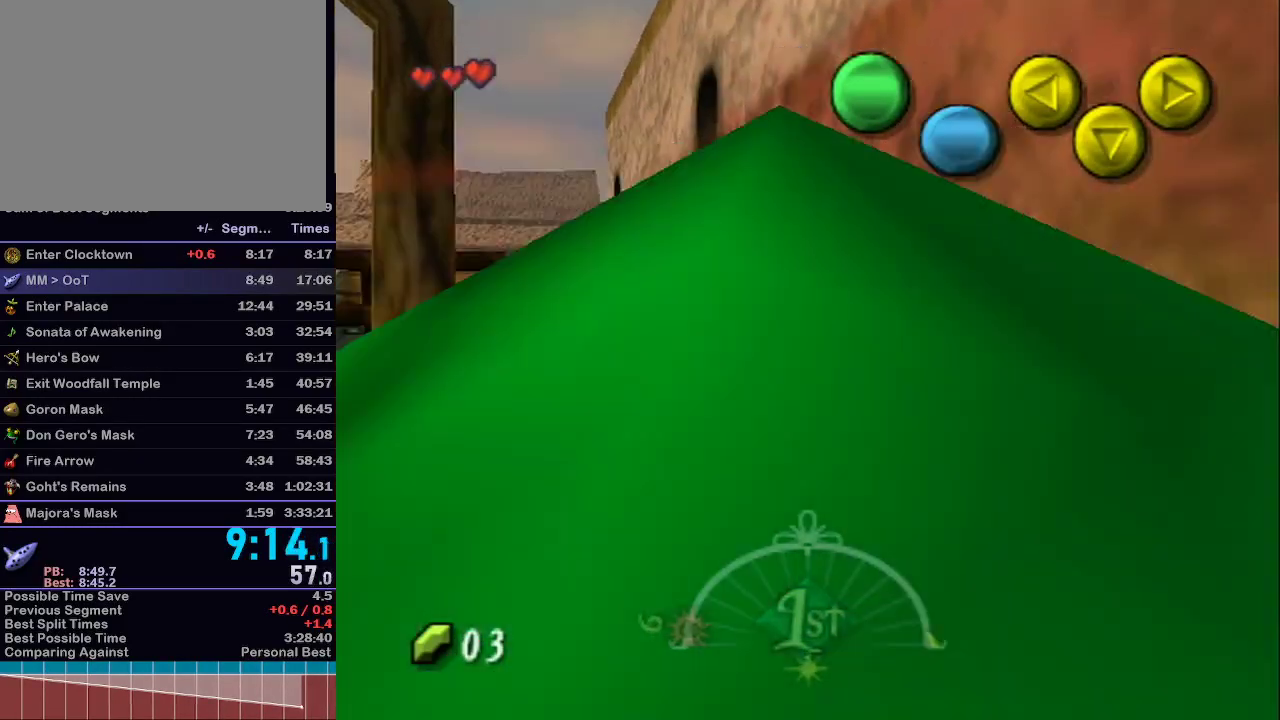
{"dt_ms": 500, "buttons": [], "left_stick": "down-left", "right_stick": "center", "events": [[67, "A", "up"], [167, "A", "down"], [167, "left_stick", "down-left"], [283, "A", "up"]]}
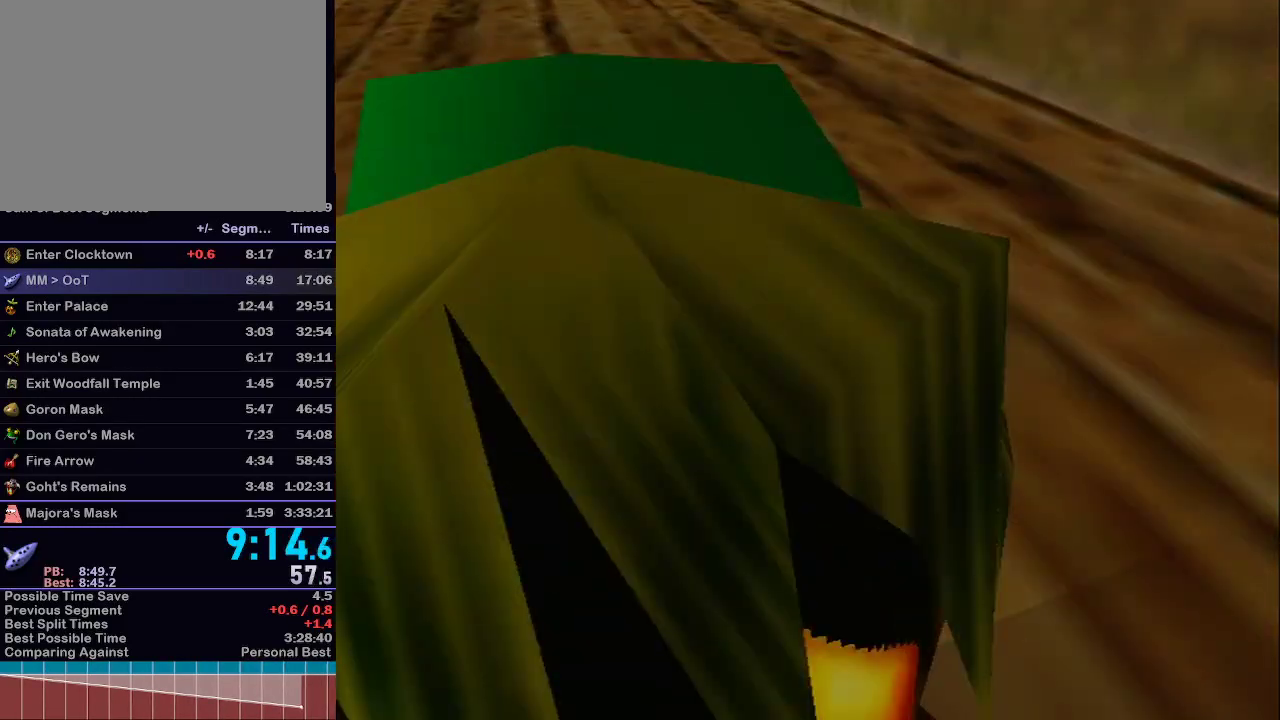
{"dt_ms": 500, "buttons": [], "left_stick": "down-left", "right_stick": "center", "events": [[233, "R1", "down"], [250, "R1", "up"]]}
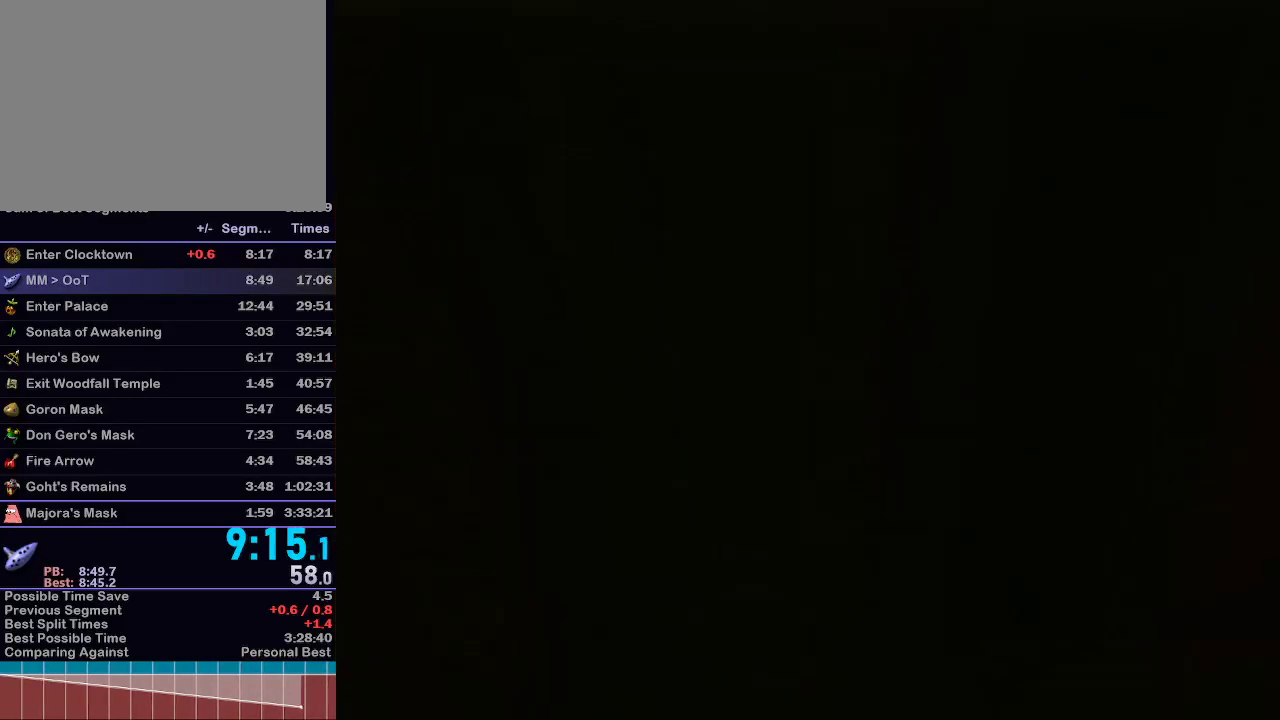
{"dt_ms": 500, "buttons": [], "left_stick": "down-left", "right_stick": "center", "events": []}
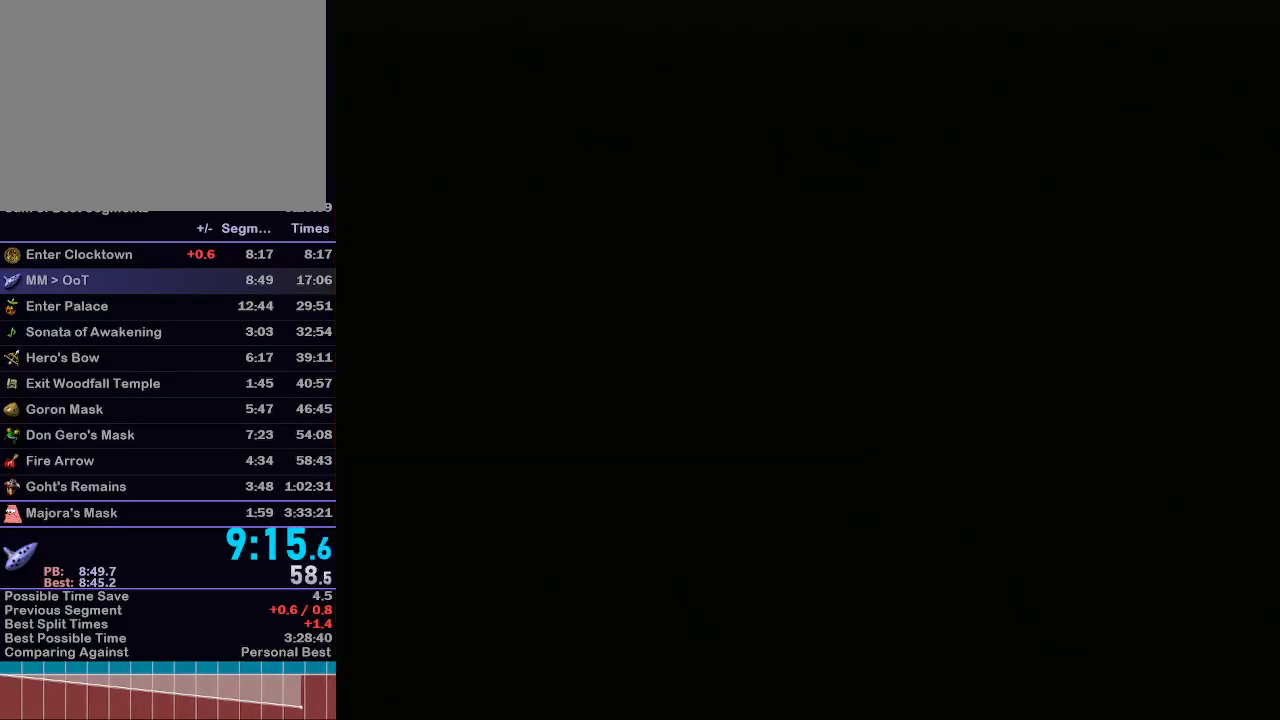
{"dt_ms": 500, "buttons": [], "left_stick": "down-left", "right_stick": "center", "events": []}
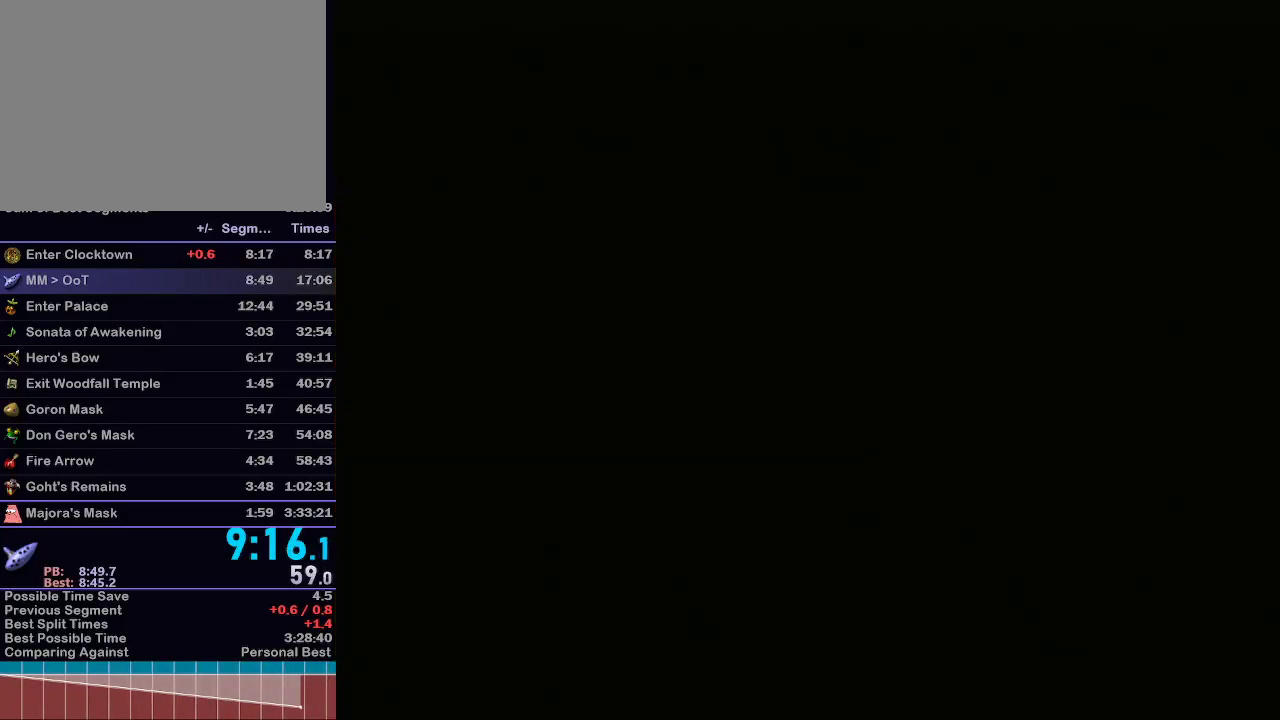
{"dt_ms": 500, "buttons": [], "left_stick": "down-left", "right_stick": "center", "events": []}
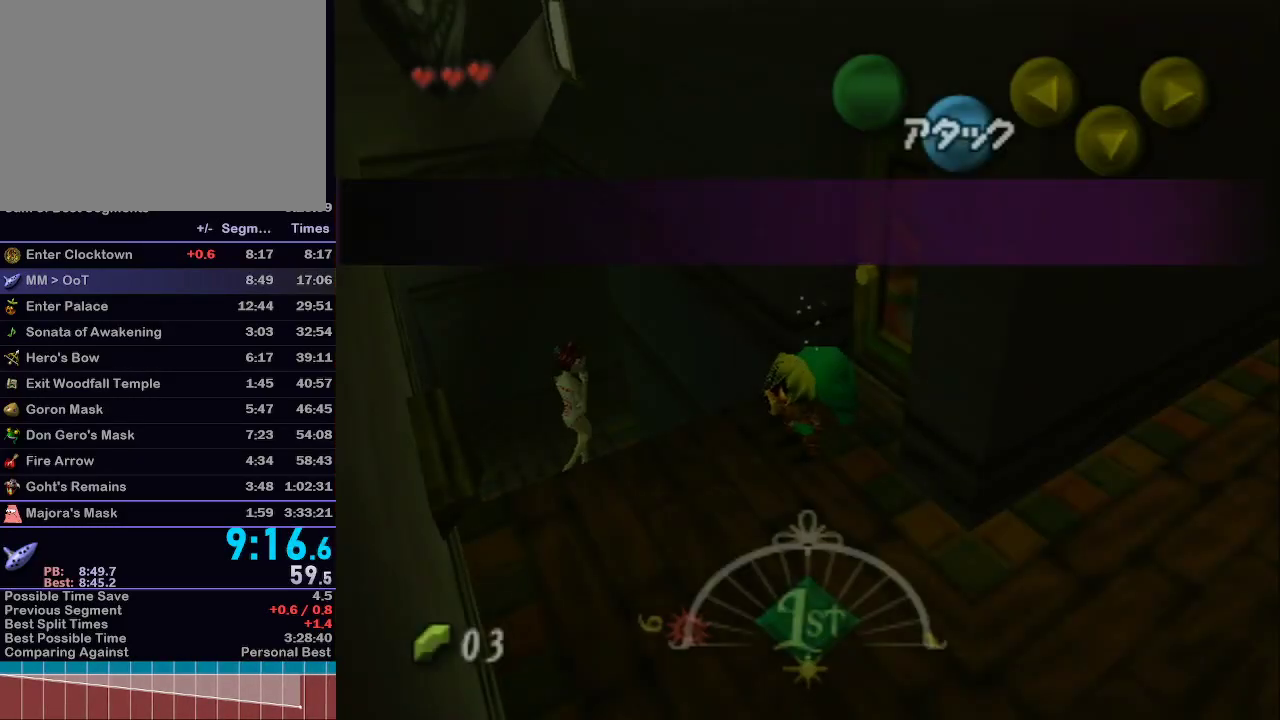
{"dt_ms": 500, "buttons": [], "left_stick": "down-left", "right_stick": "center", "events": []}
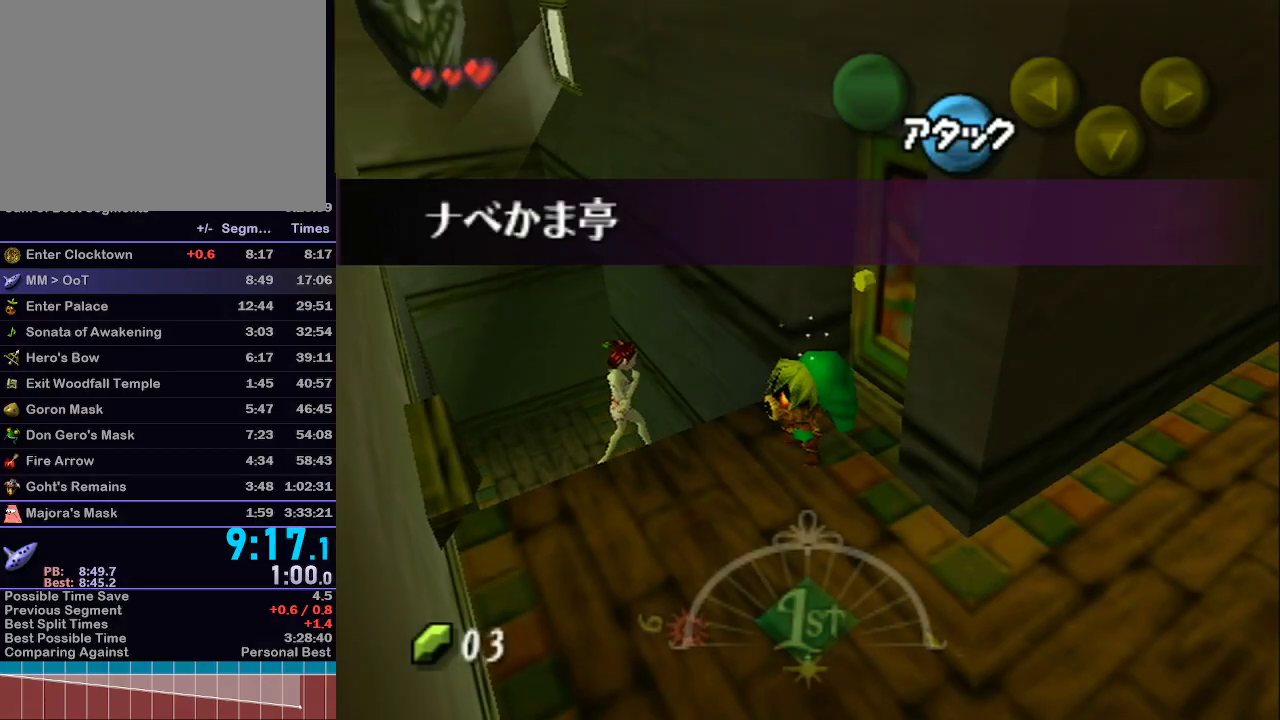
{"dt_ms": 500, "buttons": ["L1"], "left_stick": "up-left", "right_stick": "center", "events": [[233, "L1", "down"], [283, "left_stick", "up-left"], [350, "A", "down"], [483, "A", "up"]]}
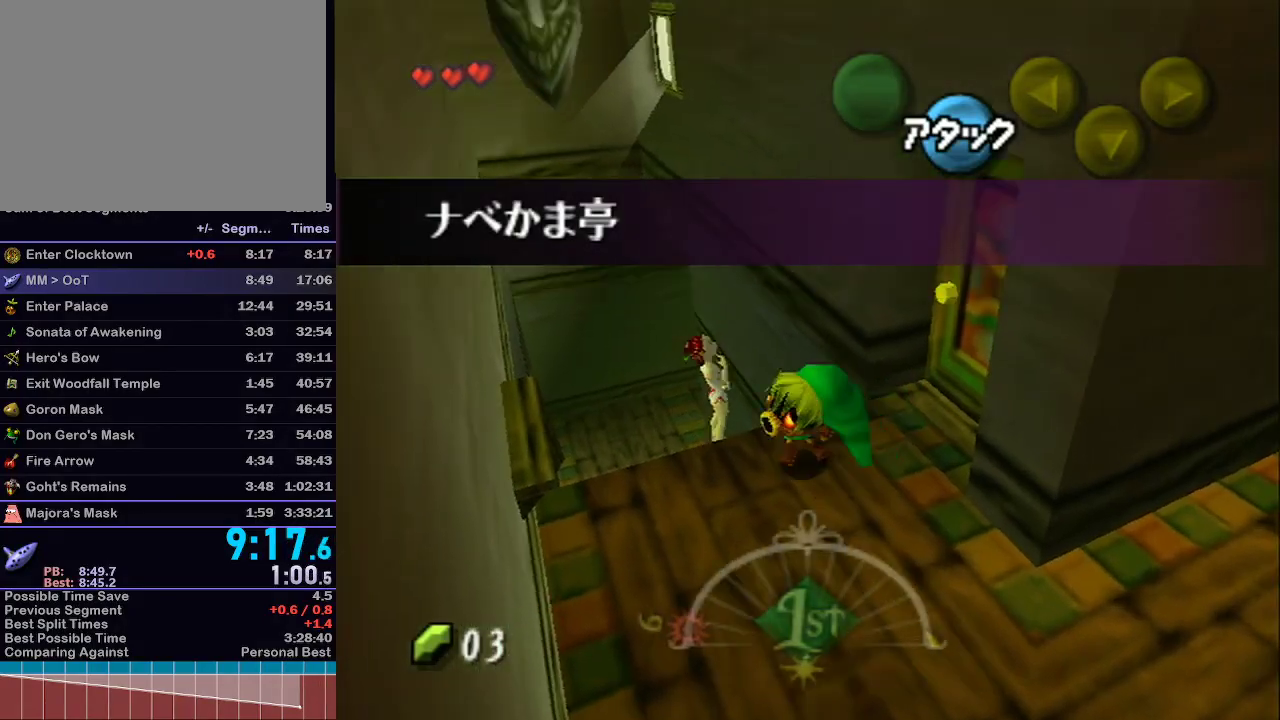
{"dt_ms": 500, "buttons": ["L1"], "left_stick": "up-left", "right_stick": "center", "events": []}
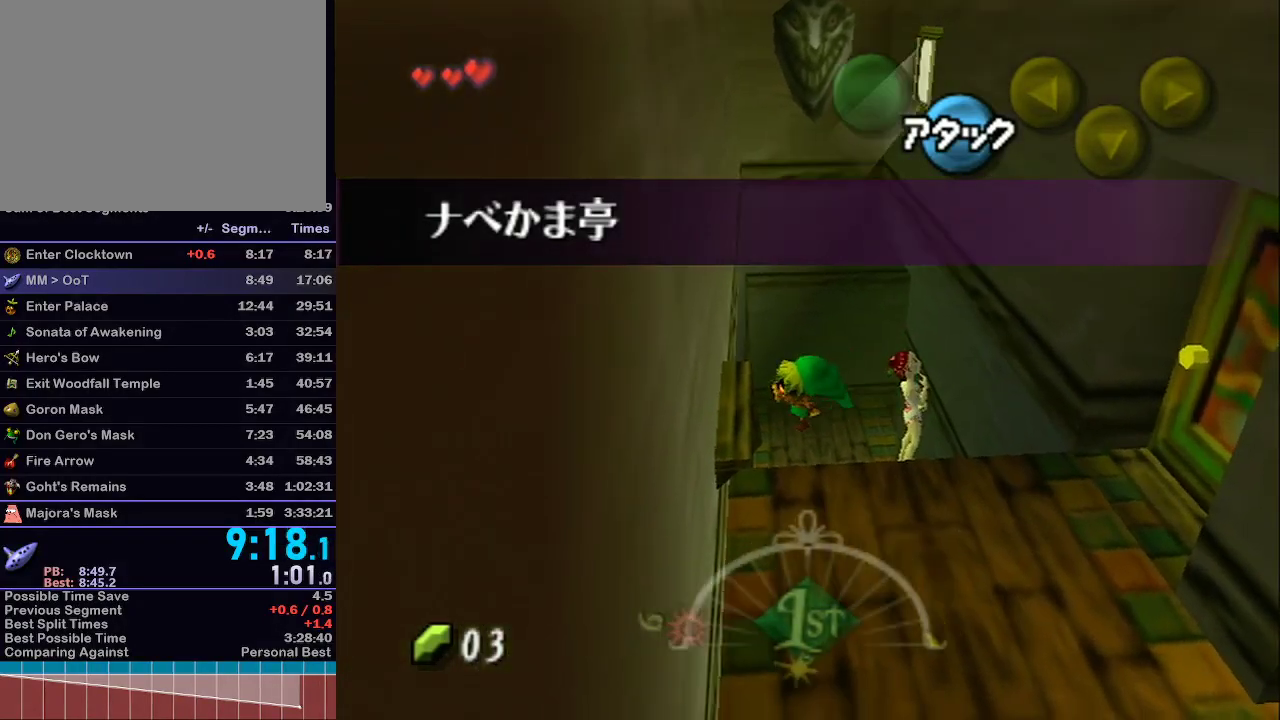
{"dt_ms": 500, "buttons": ["A", "L1"], "left_stick": "up-left", "right_stick": "center", "events": [[133, "A", "down"], [233, "A", "up"], [300, "A", "down"], [383, "A", "up"], [450, "A", "down"]]}
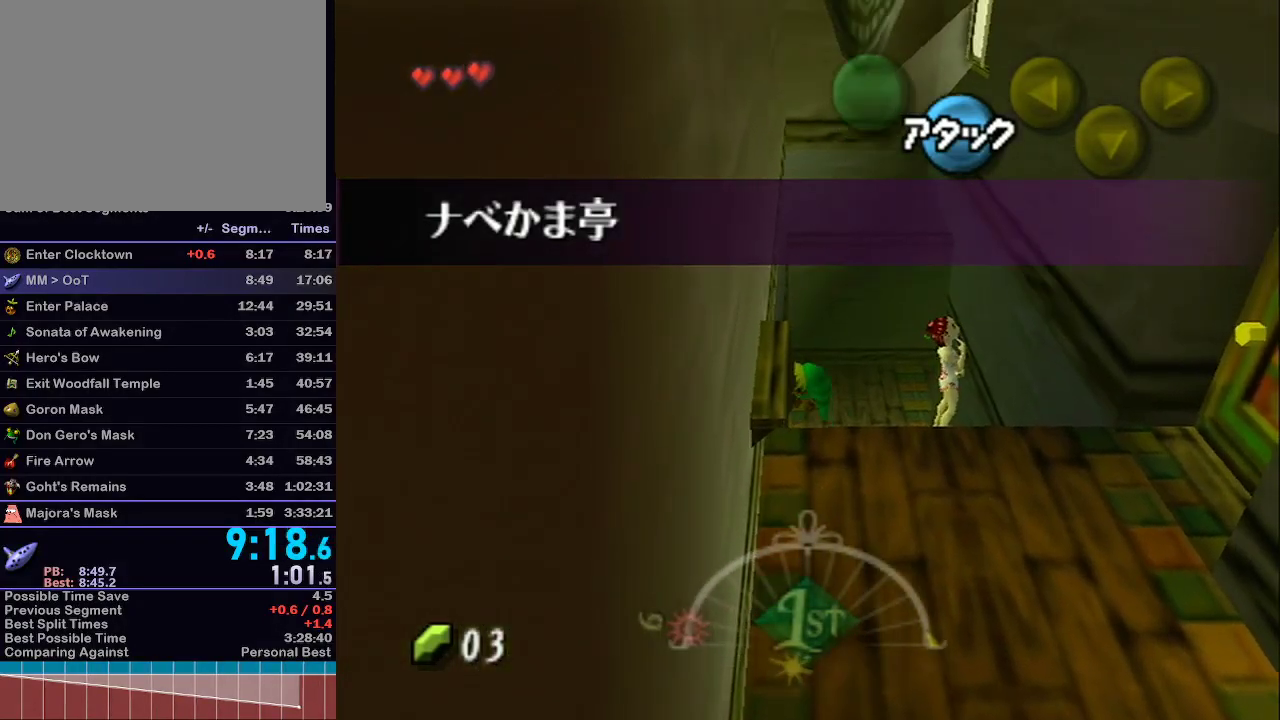
{"dt_ms": 500, "buttons": [], "left_stick": "down-left", "right_stick": "center", "events": [[17, "left_stick", "left"], [50, "A", "up"], [67, "L1", "up"], [383, "left_stick", "down-left"]]}
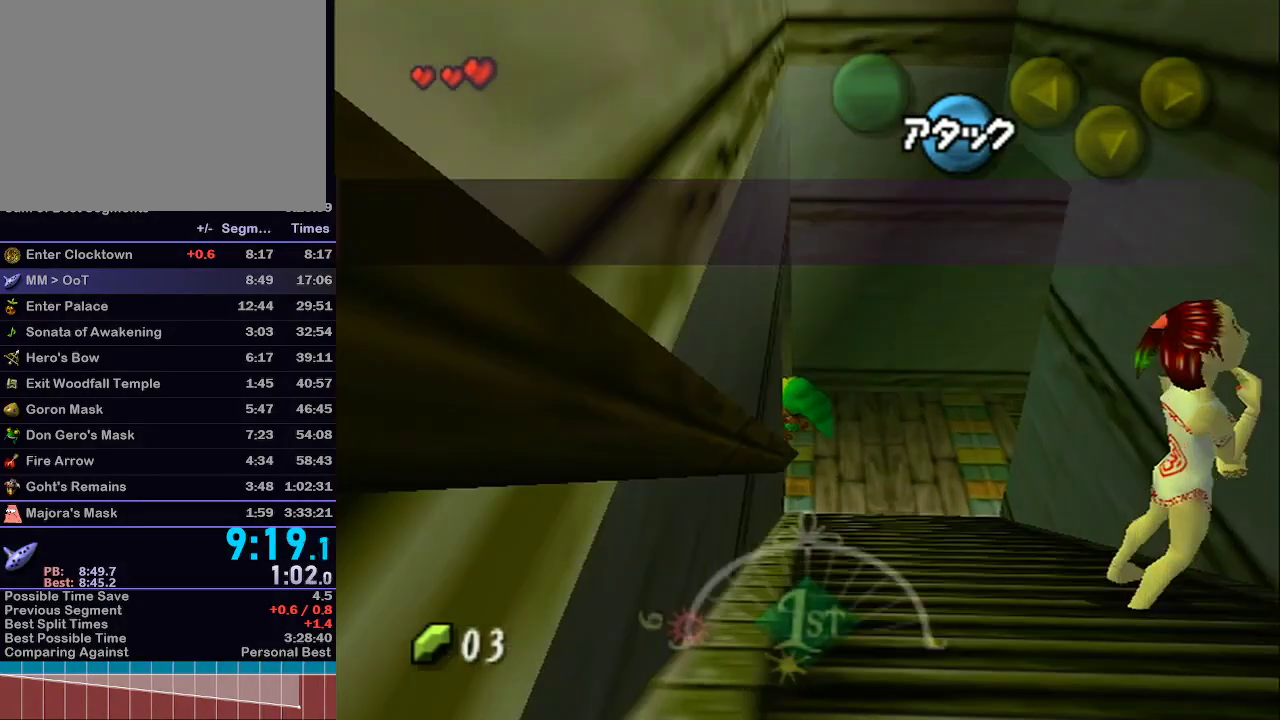
{"dt_ms": 1000, "buttons": ["A", "L1"], "left_stick": "up", "right_stick": "center"}